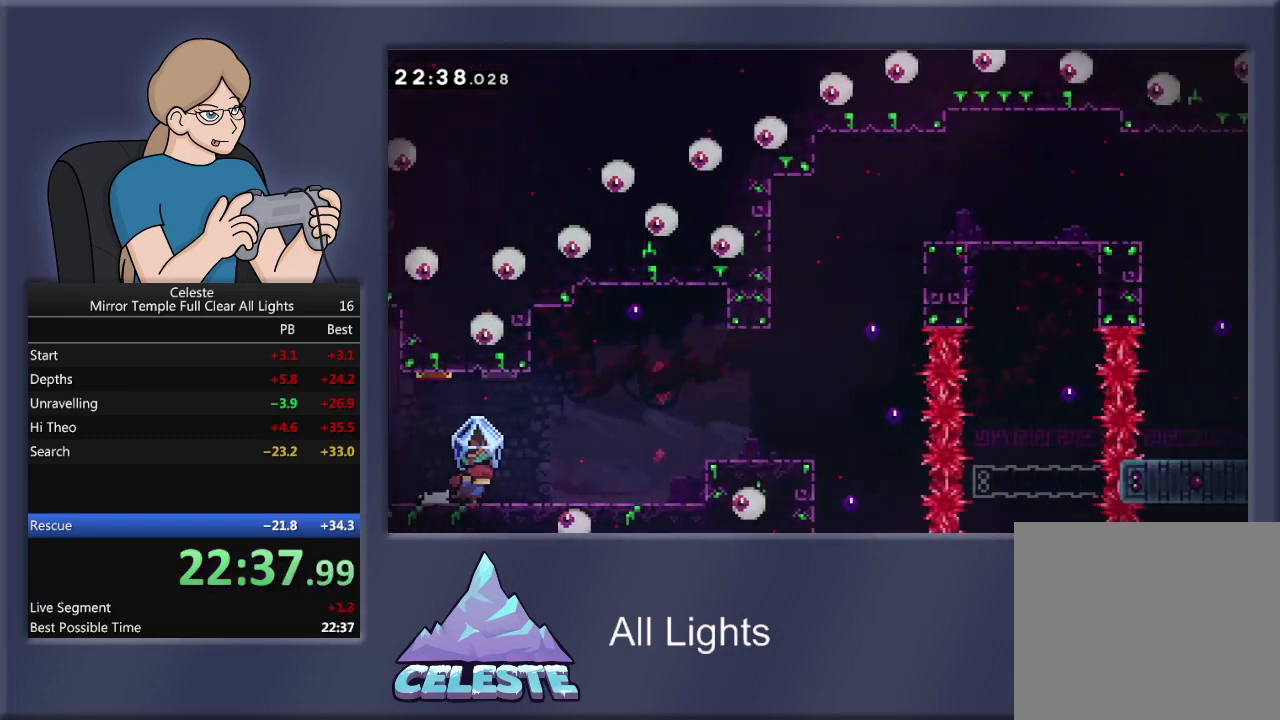
Gameplay with a controller (PlayStation layout); each line is a JSON object with the inputs held at the frame after it. "events" lists button and stick changes between this image and that frame as [ms after this image, input, new state], when the widget could be followed in between. Not read: left_stick right_stick.
{"buttons": ["R1", "DPAD_RIGHT"], "events": []}
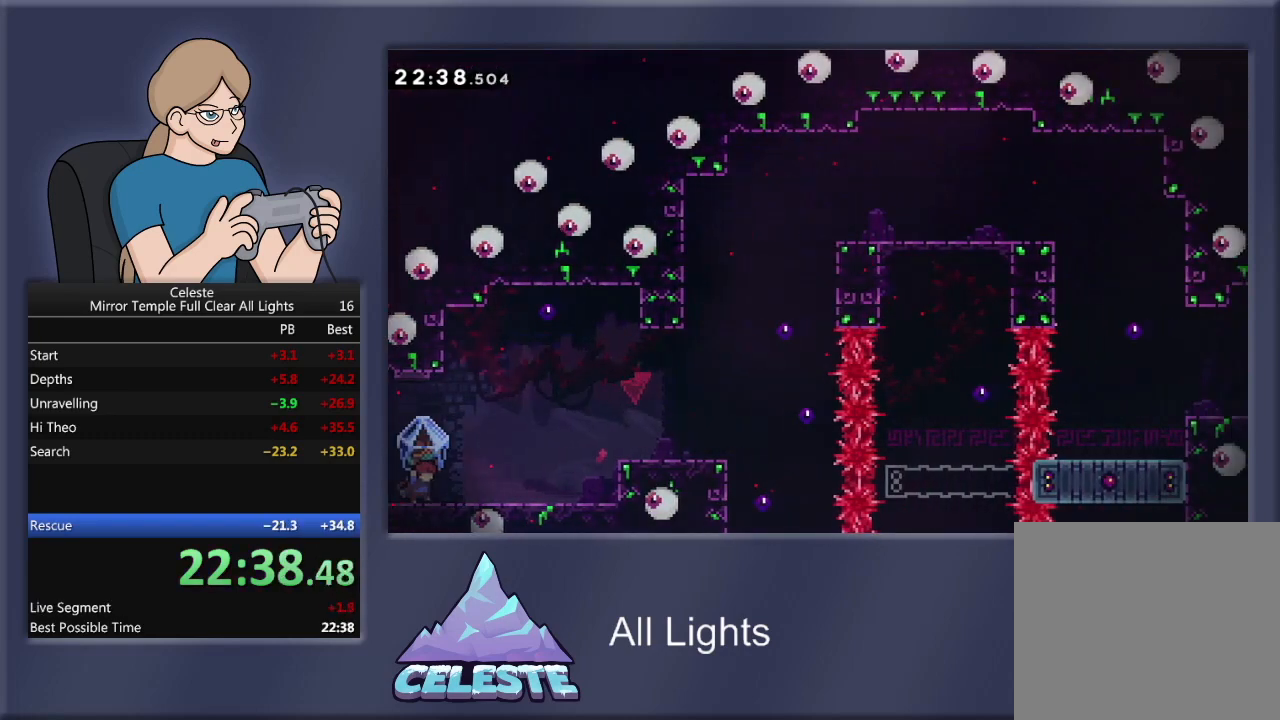
{"buttons": ["R1", "DPAD_RIGHT"], "events": []}
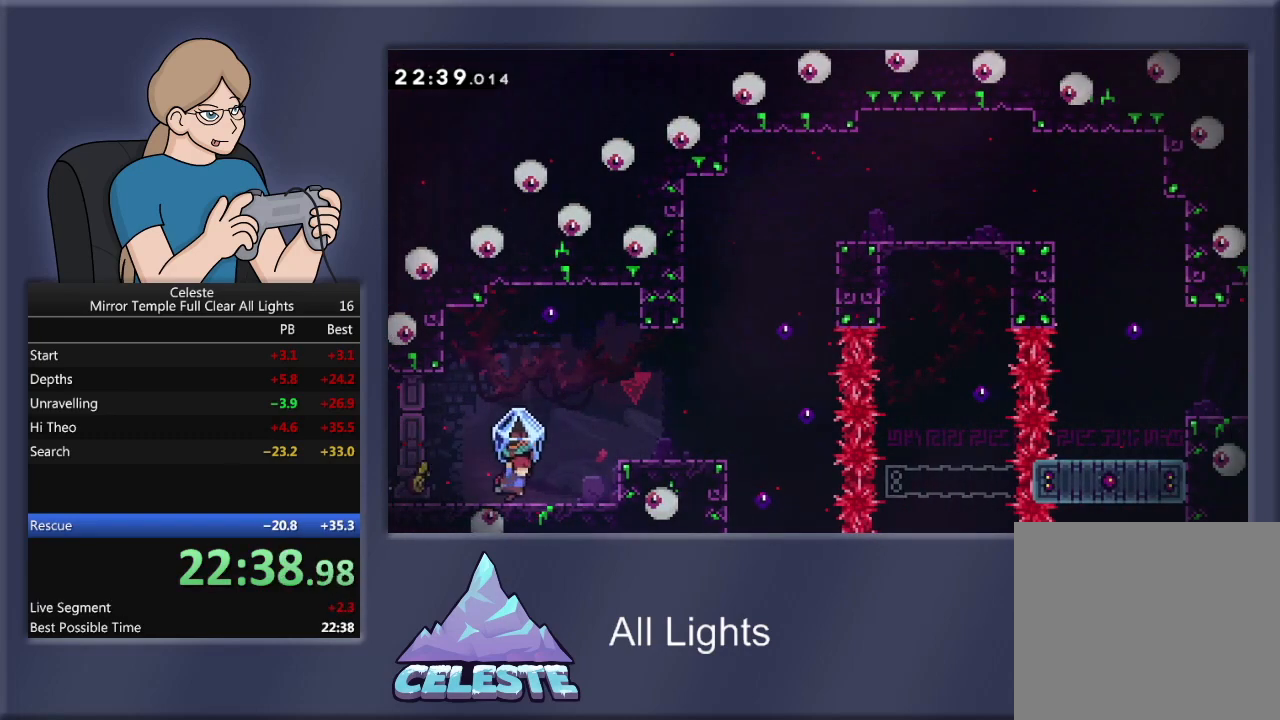
{"buttons": ["CROSS", "R1", "DPAD_RIGHT"], "events": [[267, "CROSS", "down"]]}
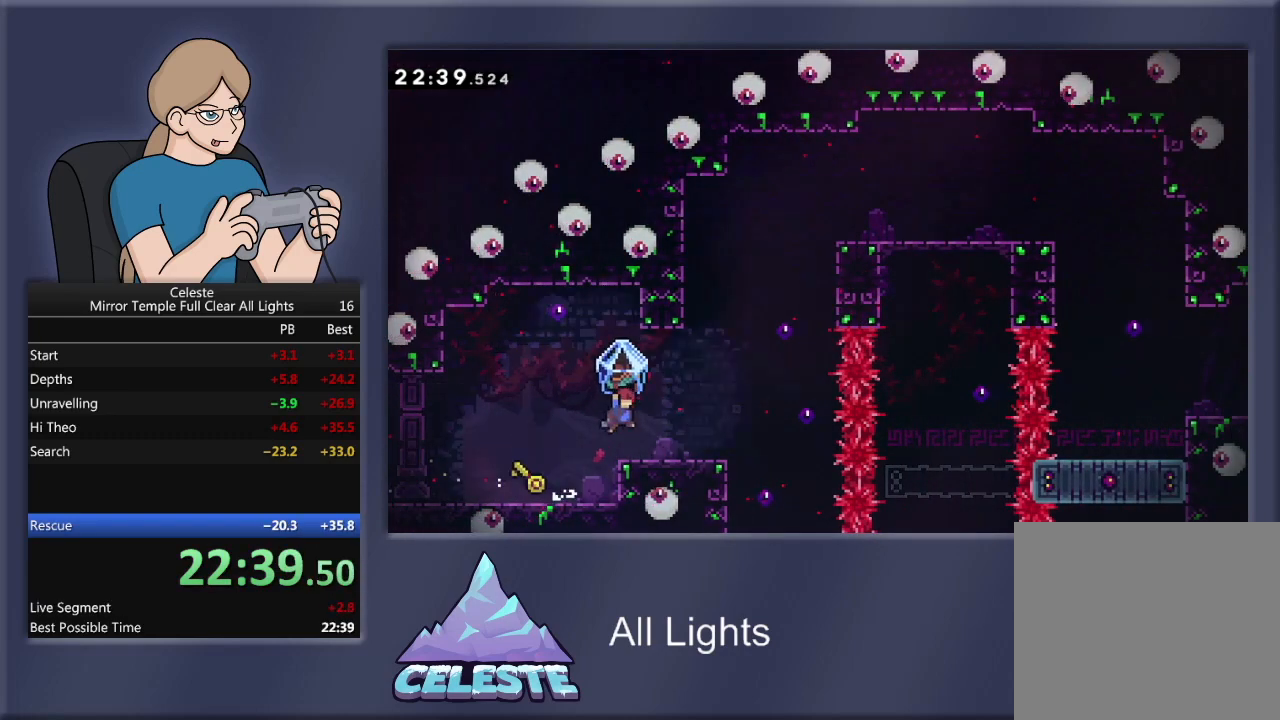
{"buttons": ["SQUARE", "R1", "DPAD_UP", "DPAD_RIGHT"], "events": [[67, "CROSS", "up"], [167, "R1", "up"], [201, "DPAD_RIGHT", "up"], [334, "DPAD_RIGHT", "down"], [368, "CROSS", "down"], [368, "R1", "down"], [434, "CROSS", "up"], [468, "DPAD_UP", "down"], [501, "SQUARE", "down"]]}
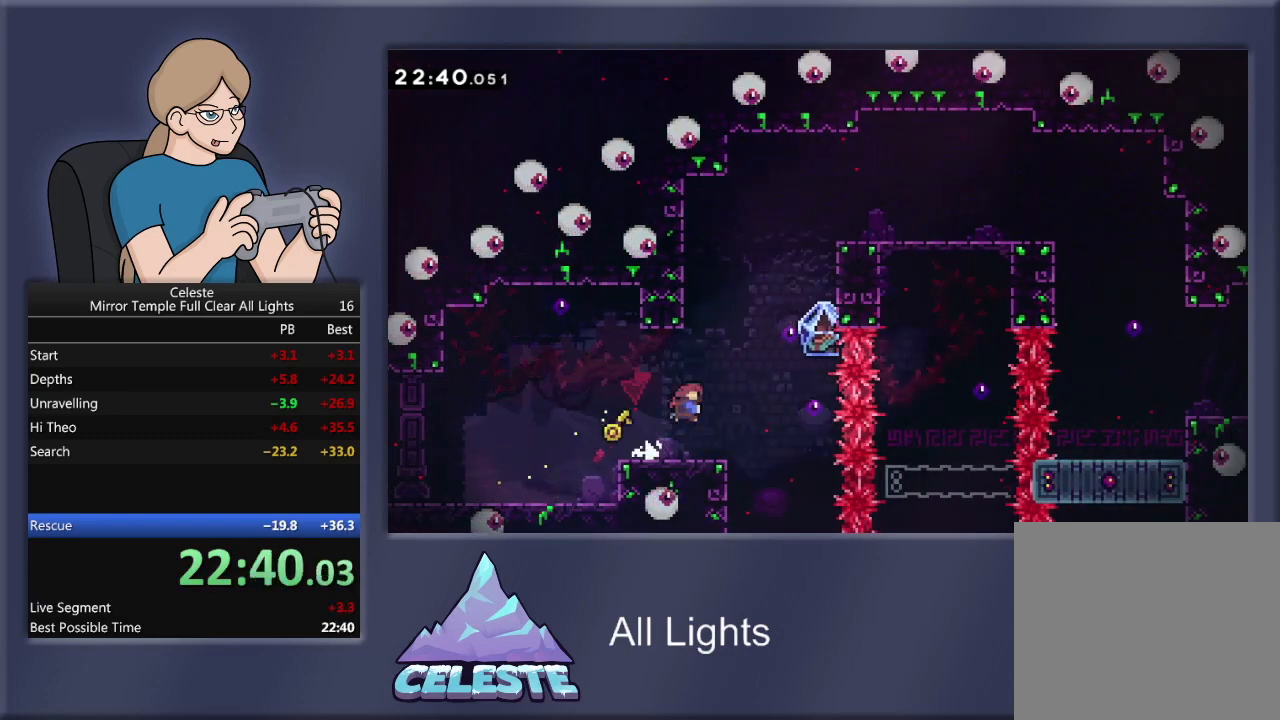
{"buttons": ["CROSS", "R1", "DPAD_UP", "DPAD_RIGHT"], "events": [[133, "SQUARE", "up"], [234, "CROSS", "down"], [434, "CROSS", "up"], [500, "CROSS", "down"]]}
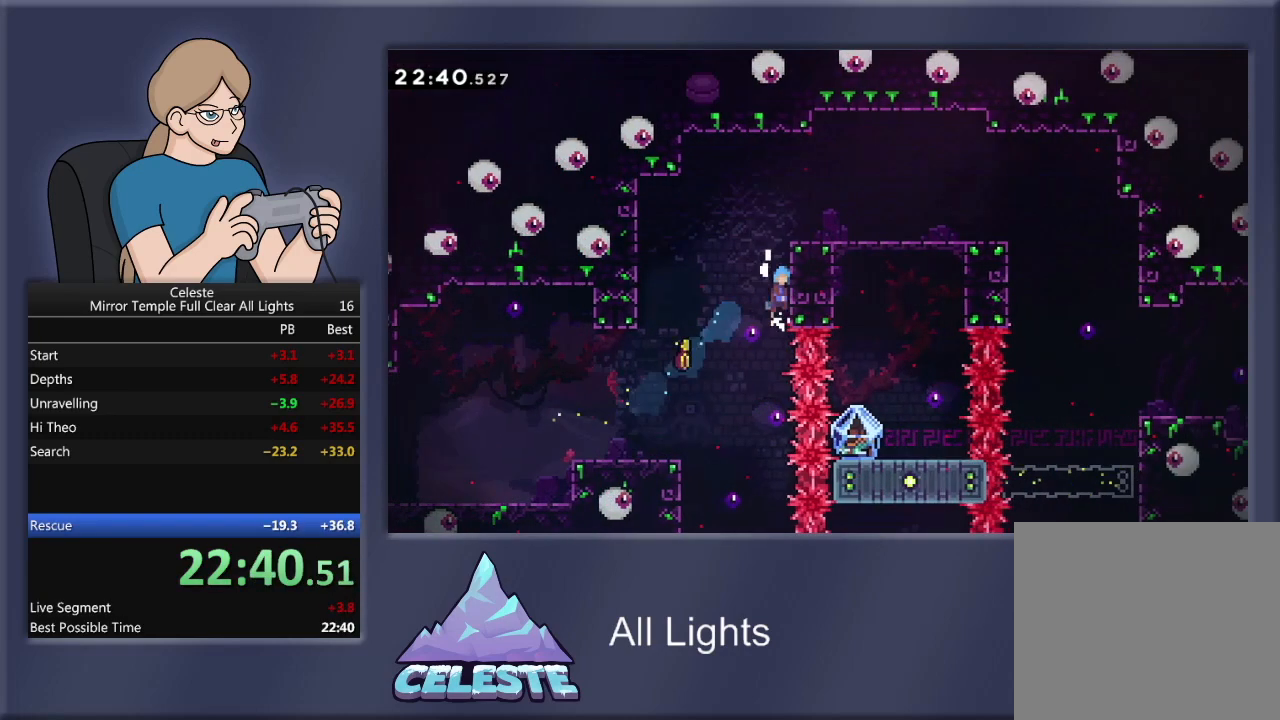
{"buttons": ["R1", "DPAD_RIGHT"], "events": [[134, "CROSS", "up"], [201, "CROSS", "down"], [334, "CROSS", "up"], [367, "CROSS", "down"], [434, "DPAD_UP", "up"], [501, "CROSS", "up"]]}
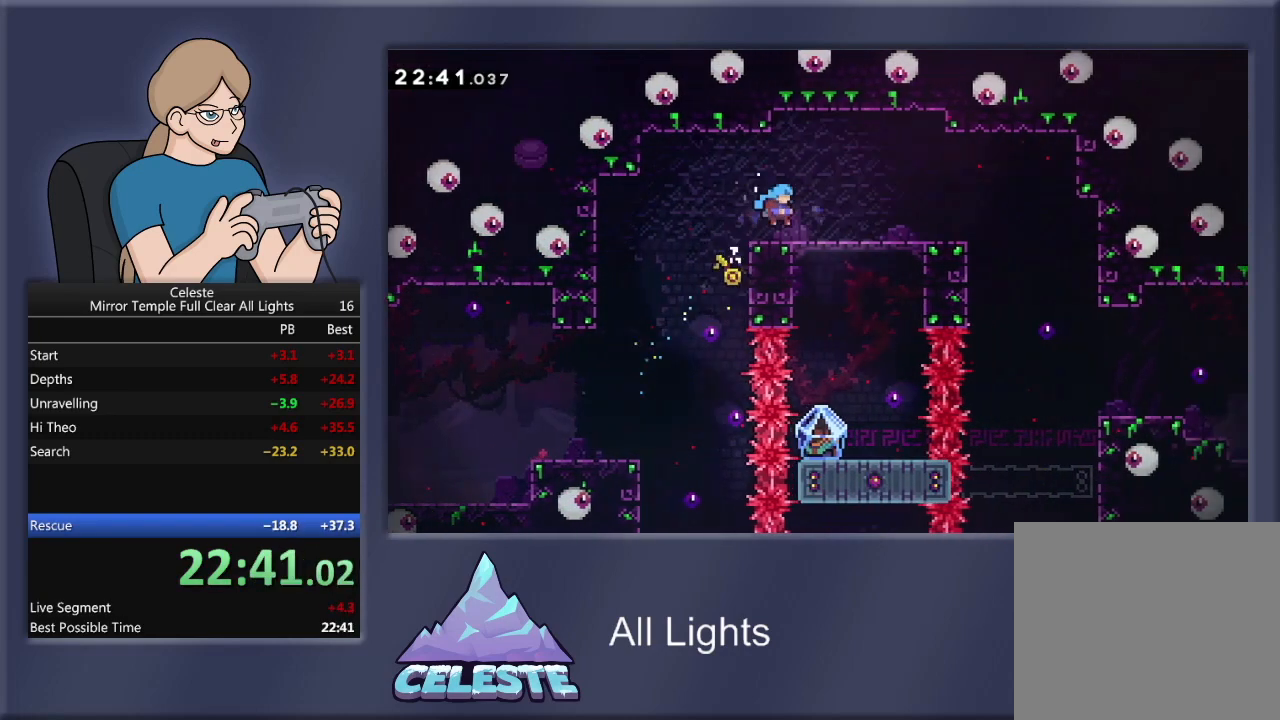
{"buttons": ["CROSS", "R1", "DPAD_RIGHT"], "events": [[133, "R1", "up"], [334, "CROSS", "down"], [334, "R1", "down"]]}
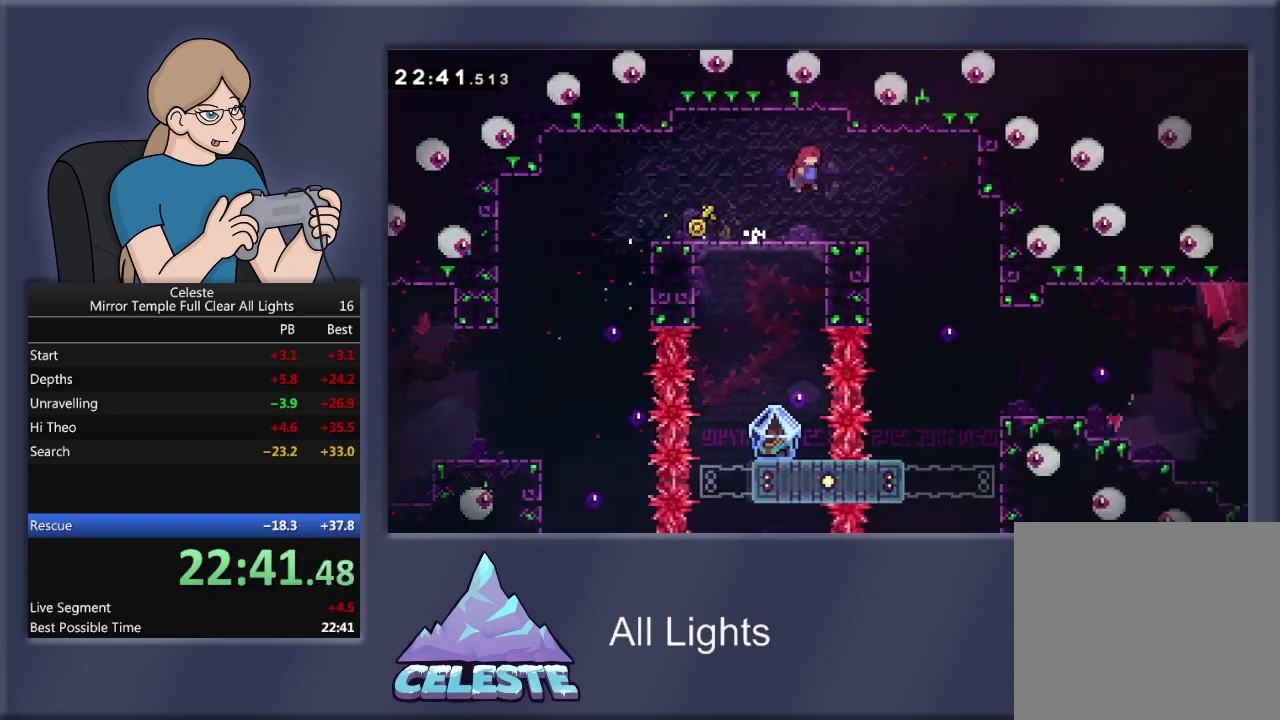
{"buttons": ["R1"], "events": [[34, "CROSS", "up"], [468, "DPAD_RIGHT", "up"]]}
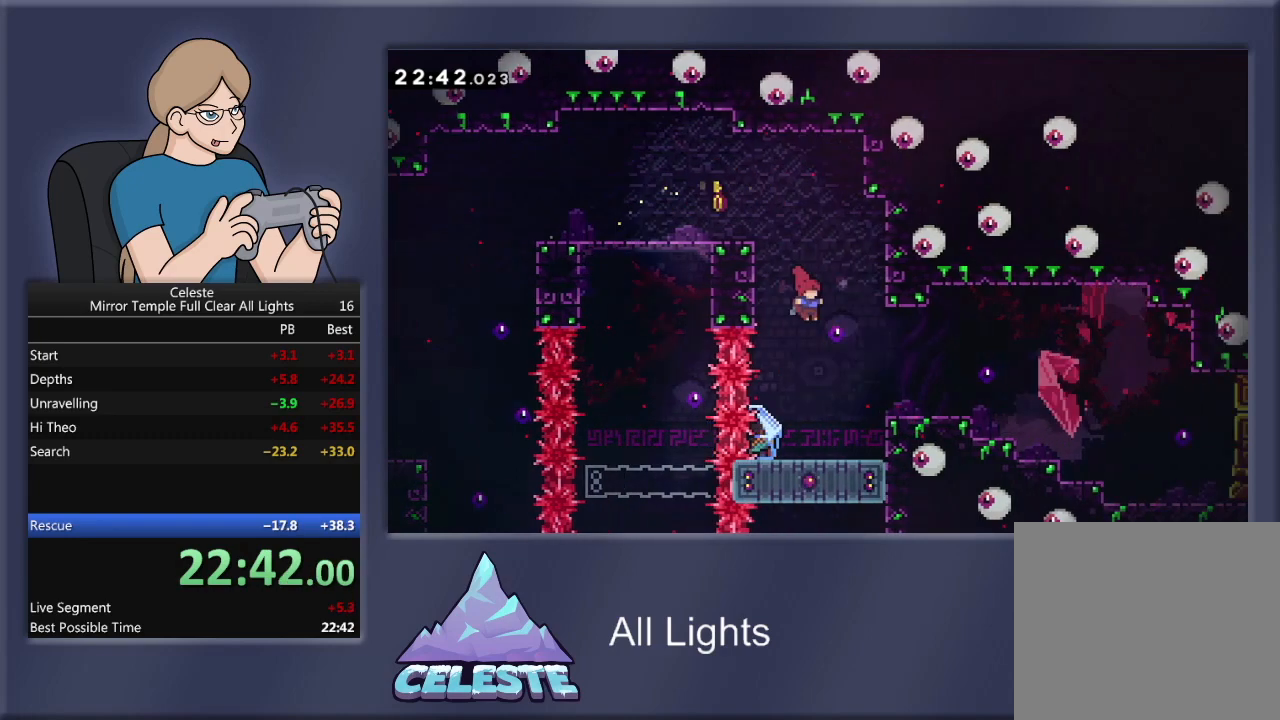
{"buttons": ["R1", "DPAD_RIGHT"], "events": [[400, "DPAD_RIGHT", "down"]]}
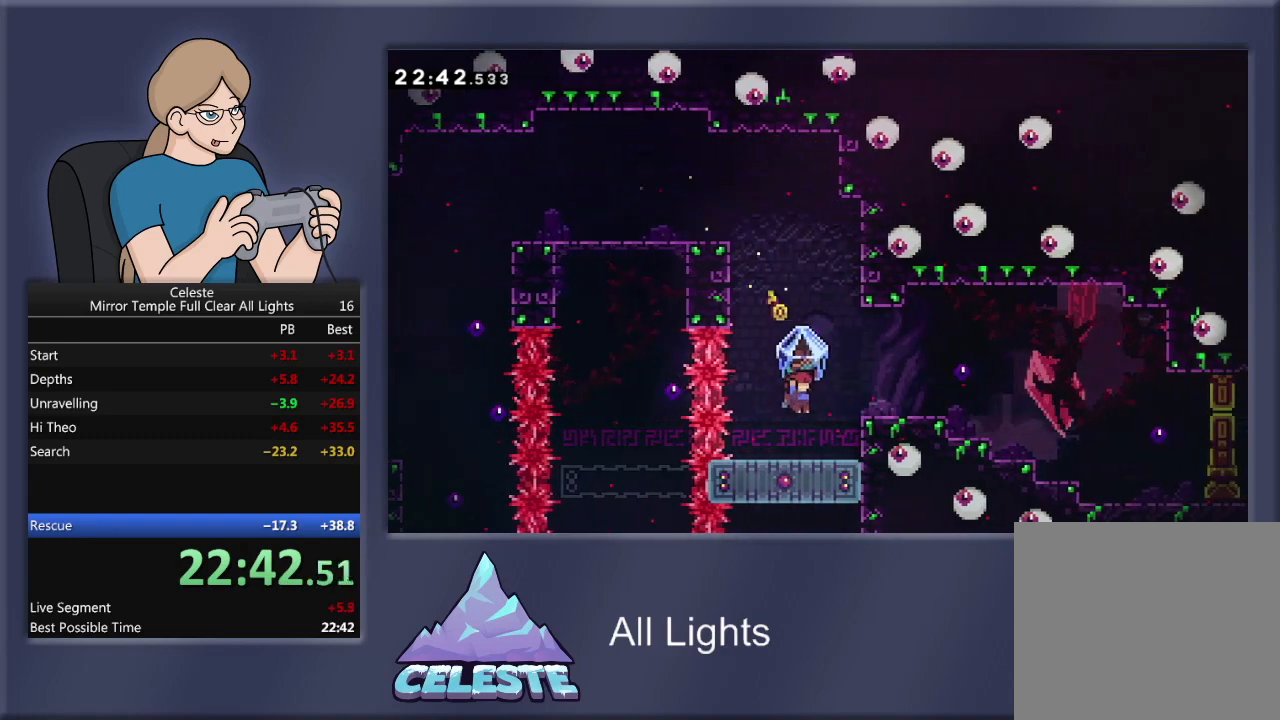
{"buttons": ["R1", "DPAD_RIGHT"], "events": [[201, "CROSS", "down"], [301, "CROSS", "up"]]}
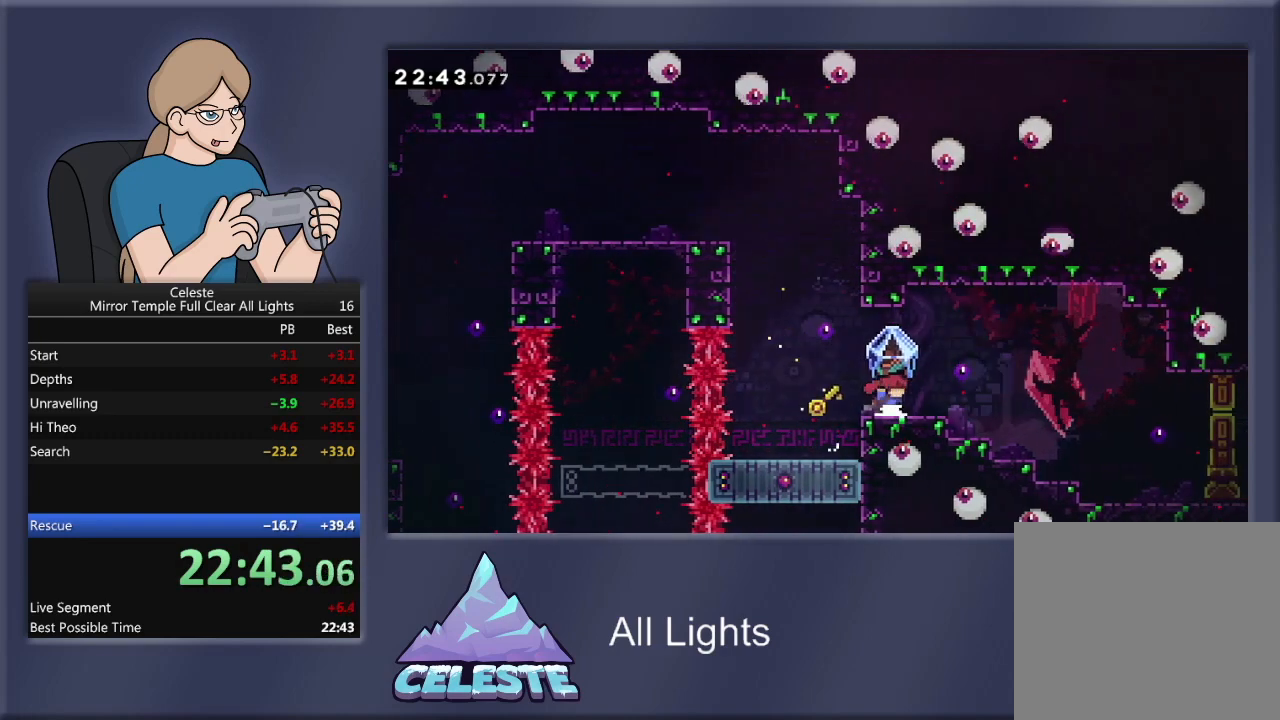
{"buttons": ["R1", "DPAD_RIGHT"], "events": [[167, "CROSS", "down"], [267, "CROSS", "up"]]}
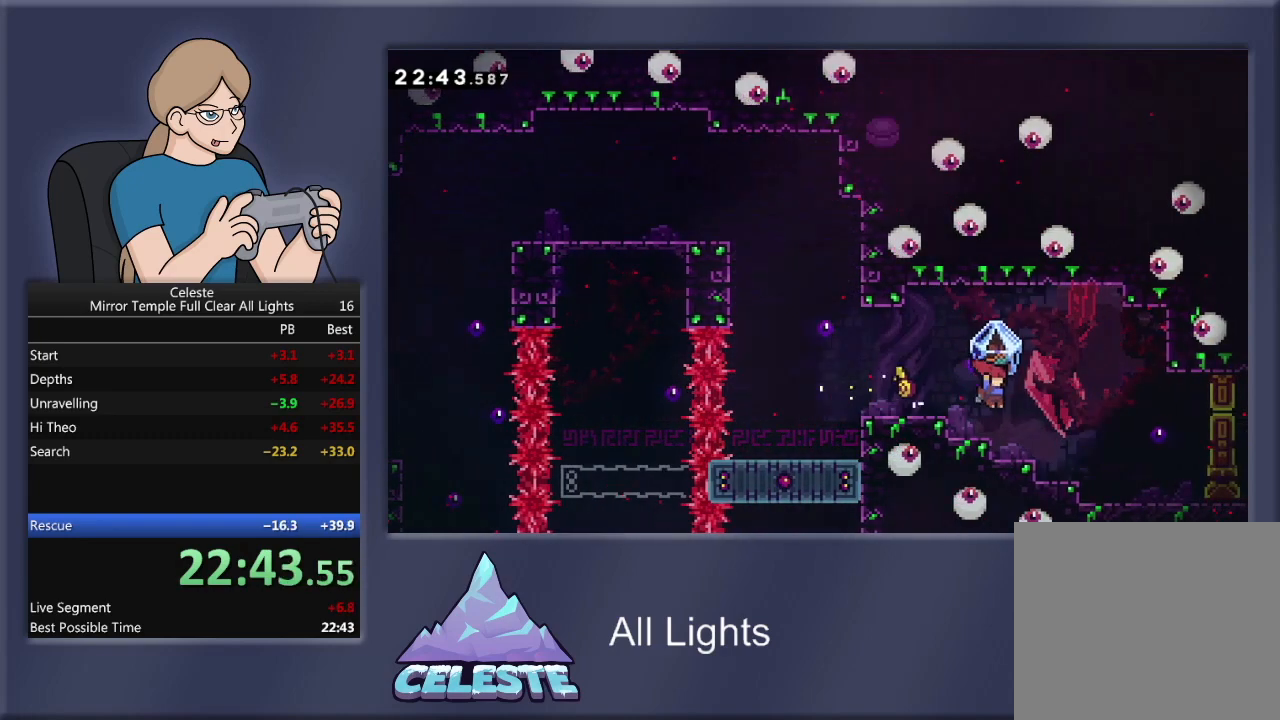
{"buttons": ["R1", "DPAD_RIGHT"], "events": []}
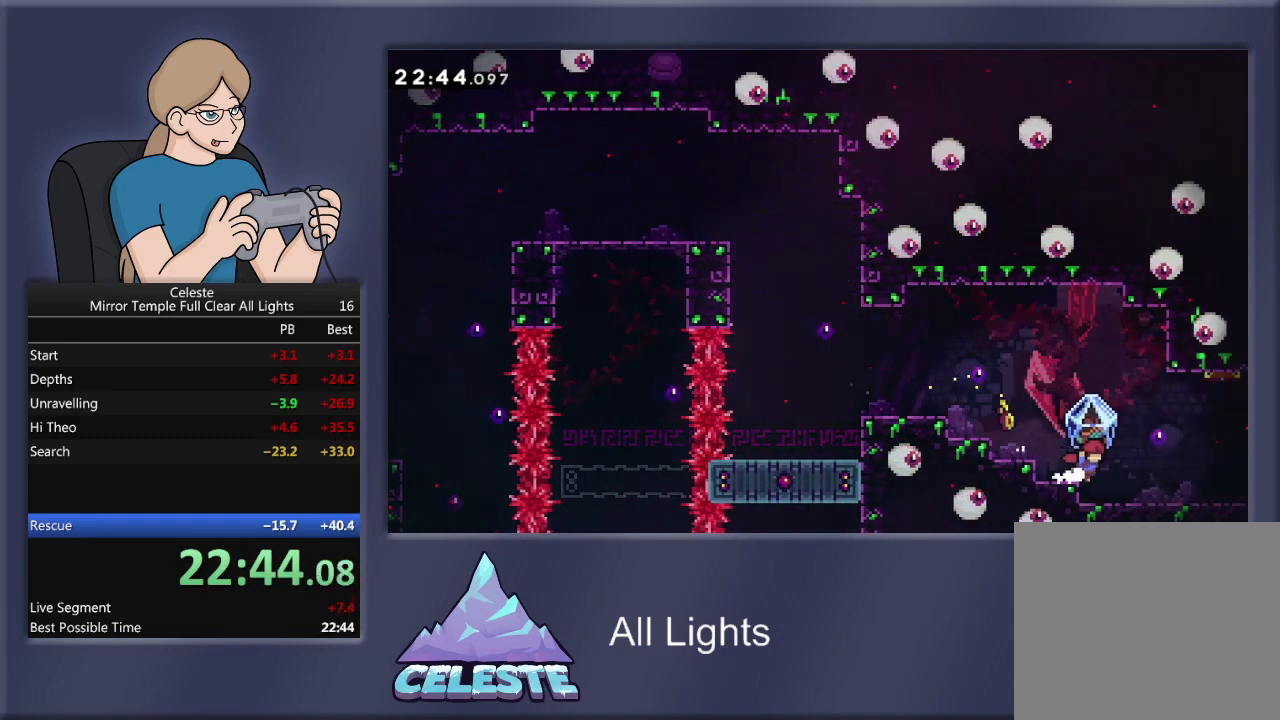
{"buttons": ["R1", "DPAD_RIGHT"], "events": []}
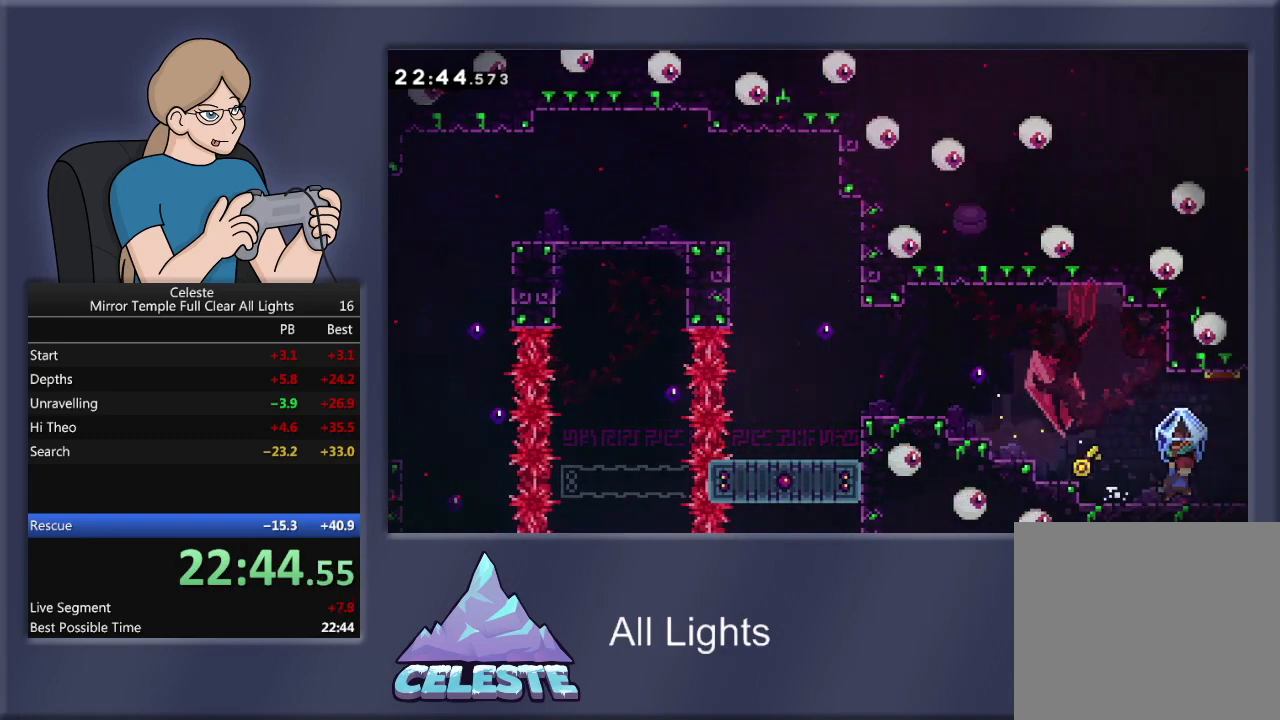
{"buttons": ["R1", "DPAD_RIGHT"], "events": []}
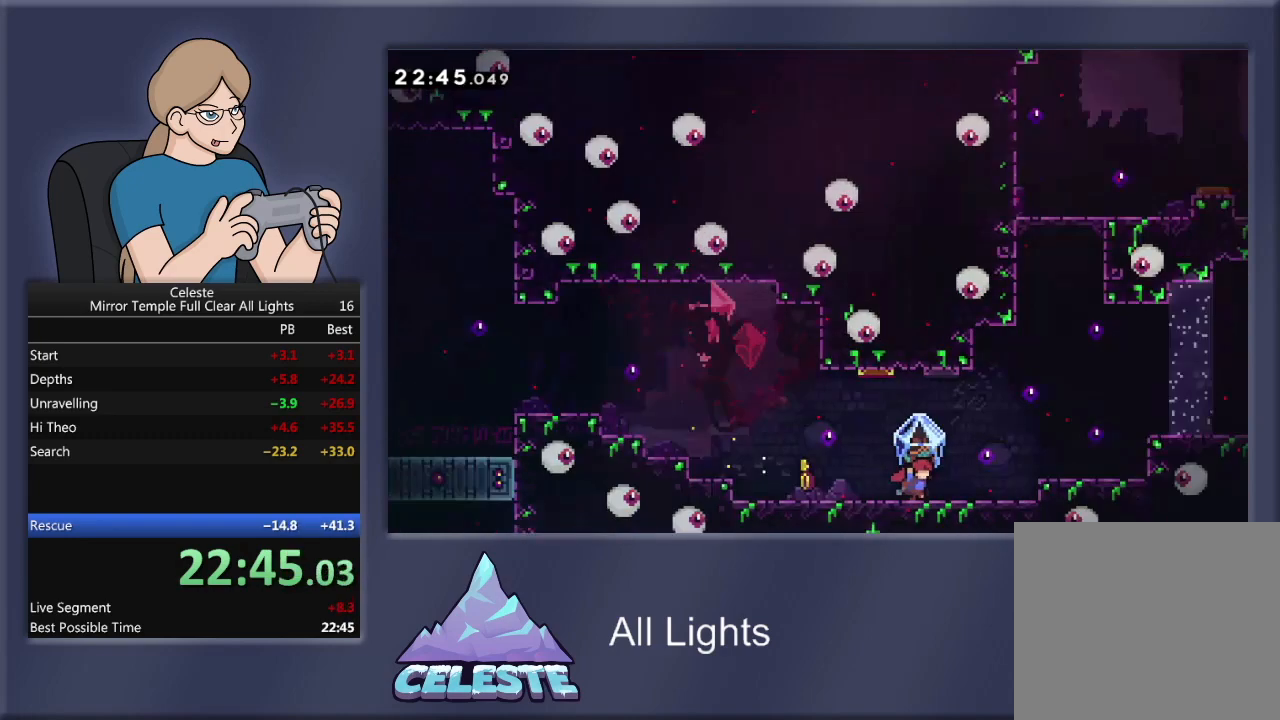
{"buttons": ["R1", "DPAD_RIGHT"], "events": []}
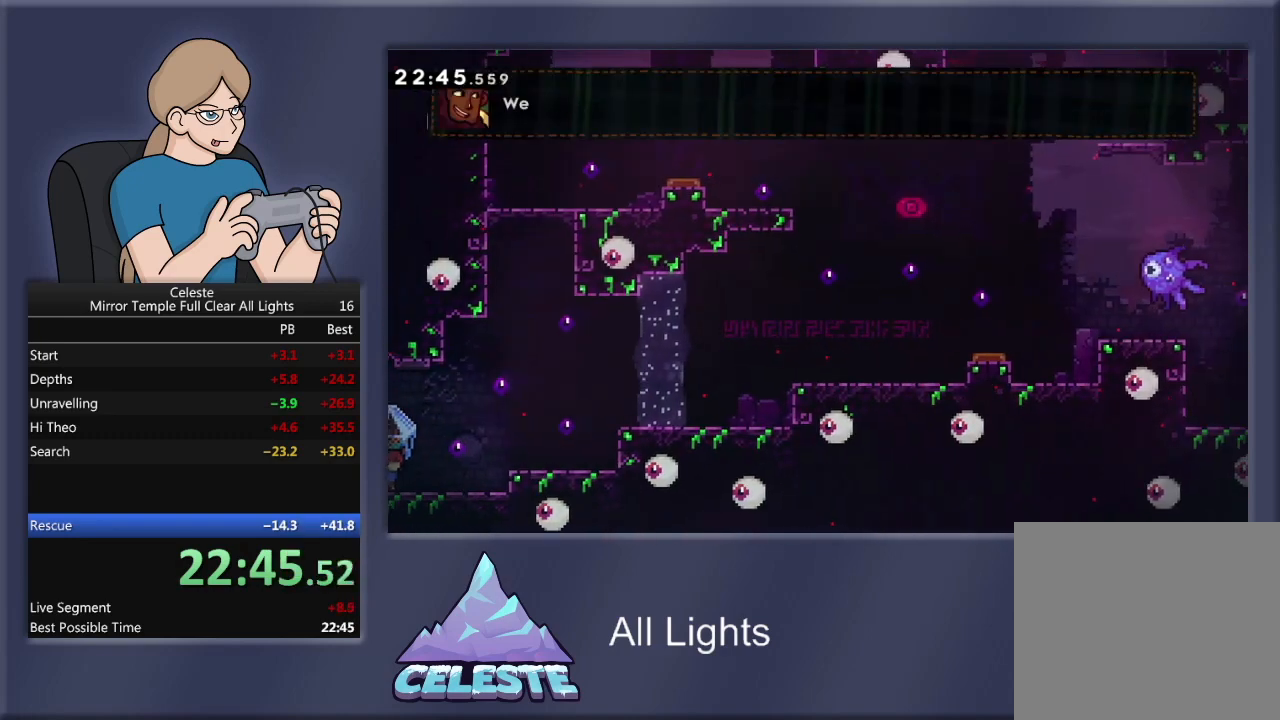
{"buttons": ["CROSS", "R1", "DPAD_RIGHT"], "events": [[434, "CROSS", "down"]]}
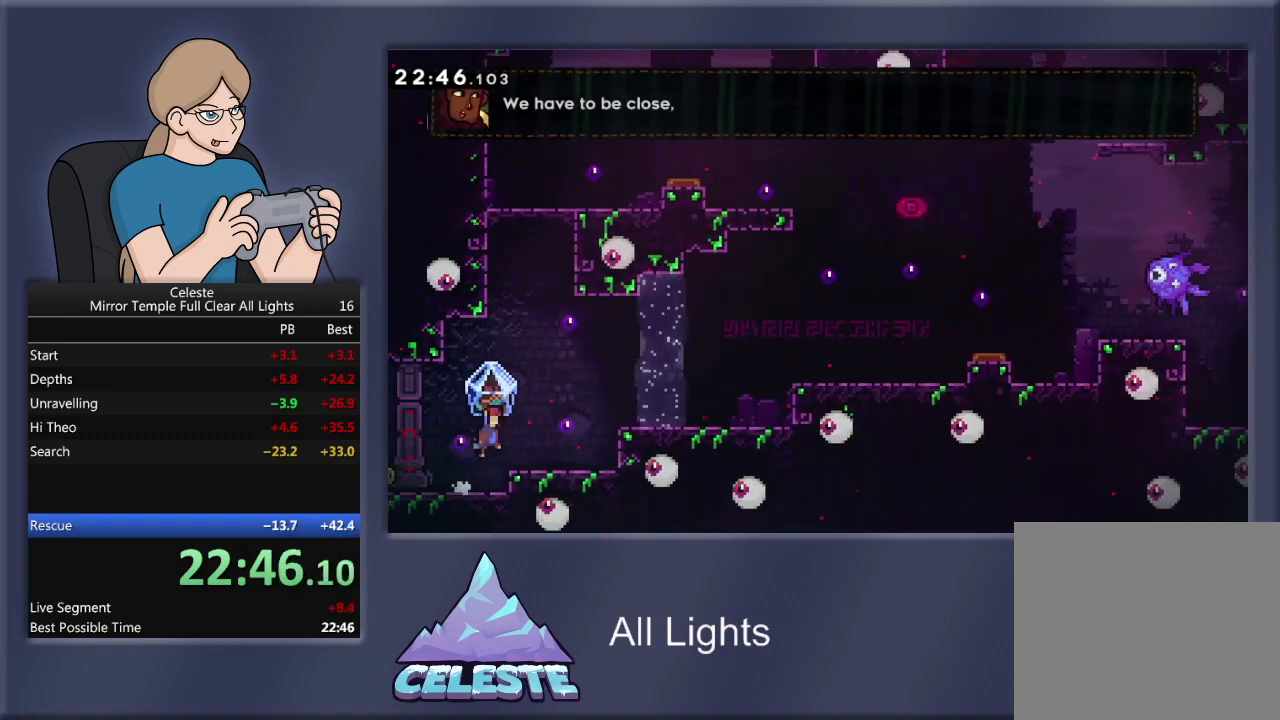
{"buttons": ["CROSS", "R1", "DPAD_RIGHT"], "events": [[33, "CROSS", "up"], [400, "CROSS", "down"]]}
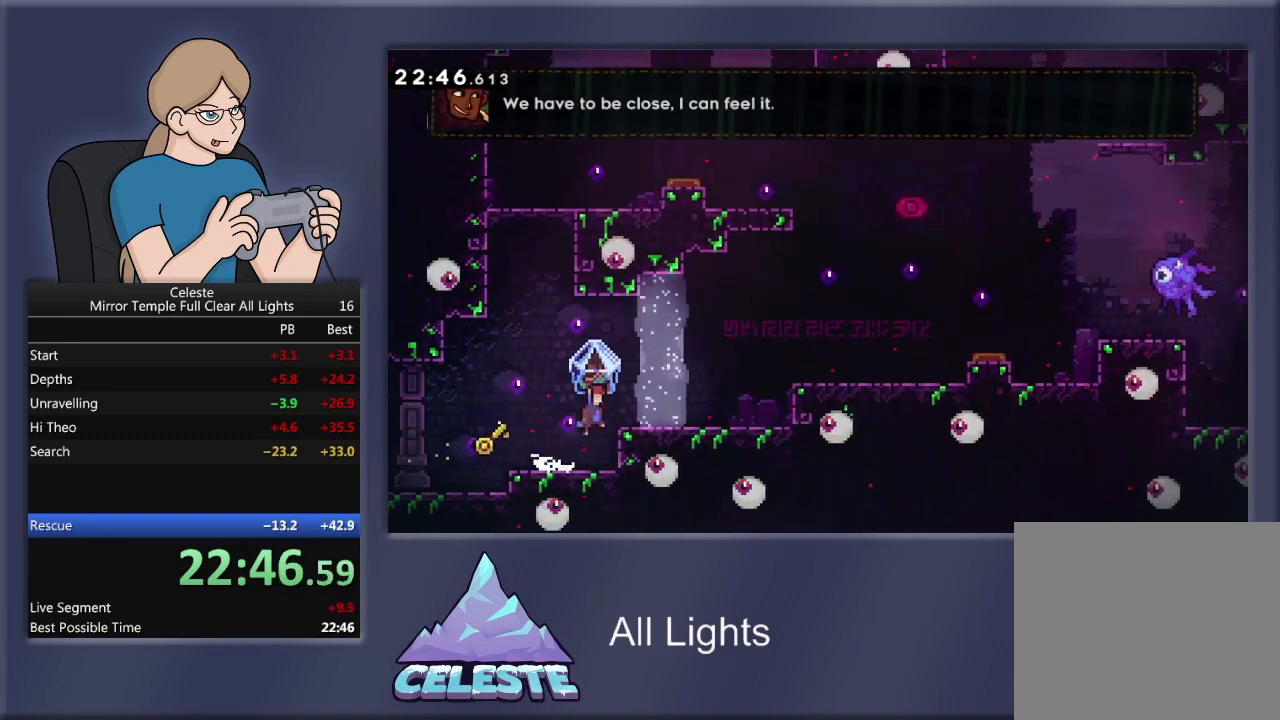
{"buttons": ["R1", "DPAD_RIGHT"], "events": [[134, "CROSS", "up"]]}
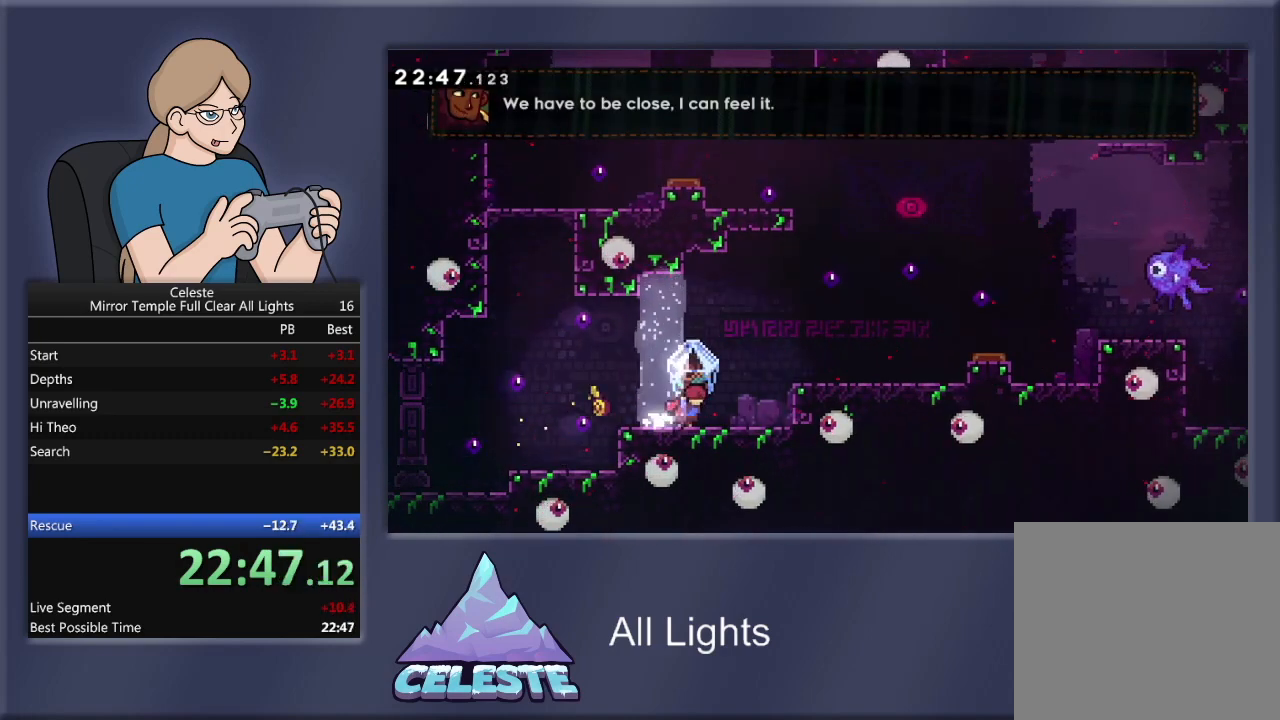
{"buttons": ["R1", "DPAD_RIGHT"], "events": [[300, "CROSS", "down"], [467, "CROSS", "up"]]}
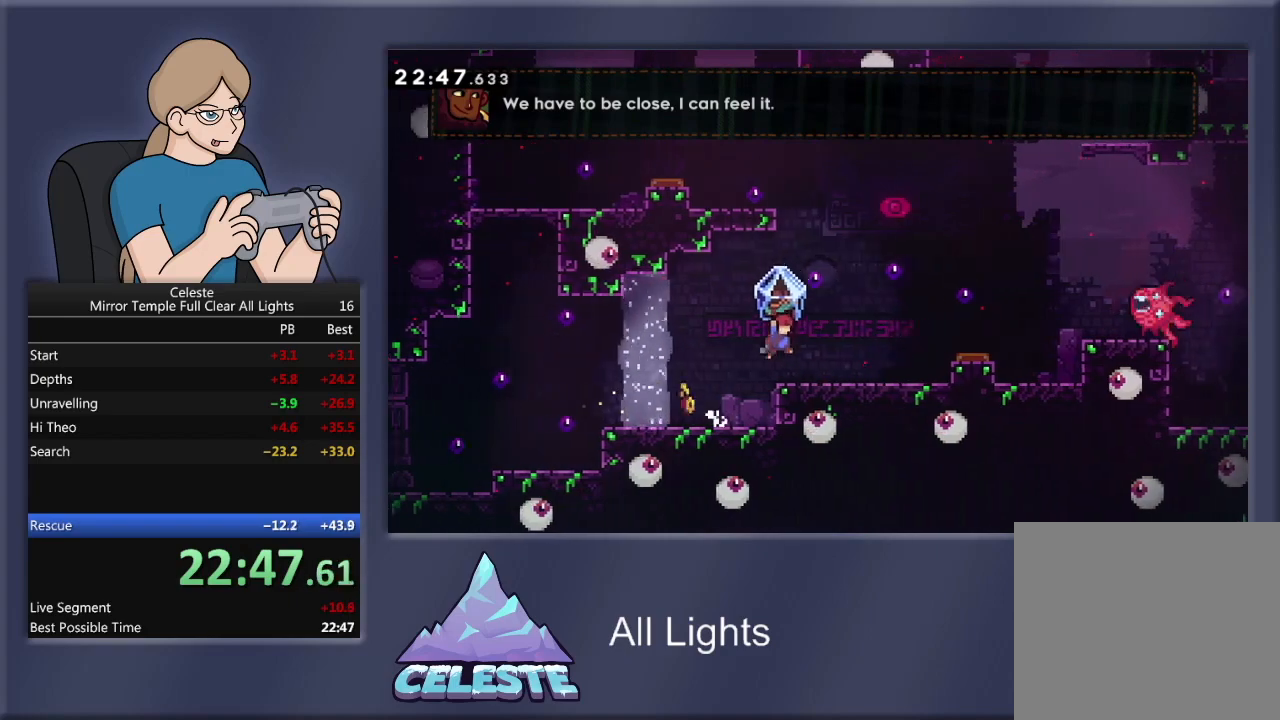
{"buttons": ["R1", "DPAD_UP", "DPAD_RIGHT"], "events": [[200, "R1", "up"], [267, "CROSS", "down"], [334, "CROSS", "up"], [367, "DPAD_UP", "down"], [367, "R1", "down"], [401, "SQUARE", "down"], [501, "SQUARE", "up"]]}
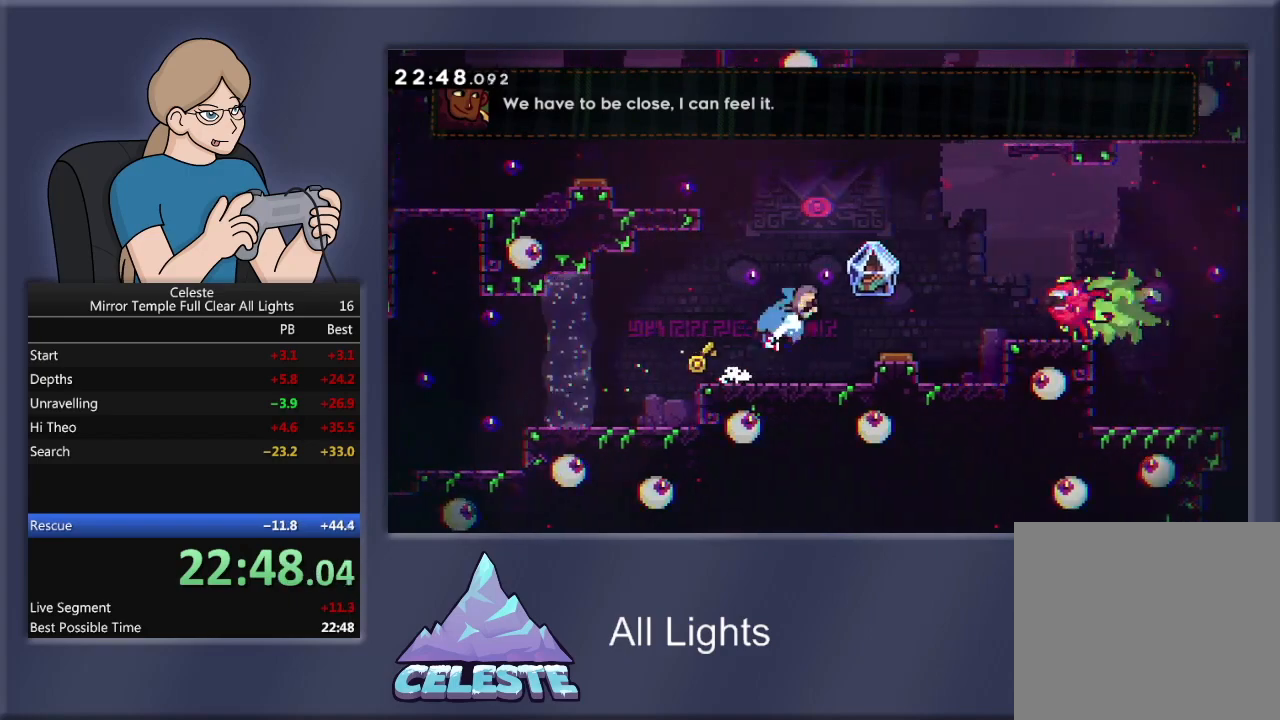
{"buttons": ["CROSS", "R1", "DPAD_UP", "DPAD_RIGHT"], "events": [[133, "CROSS", "down"]]}
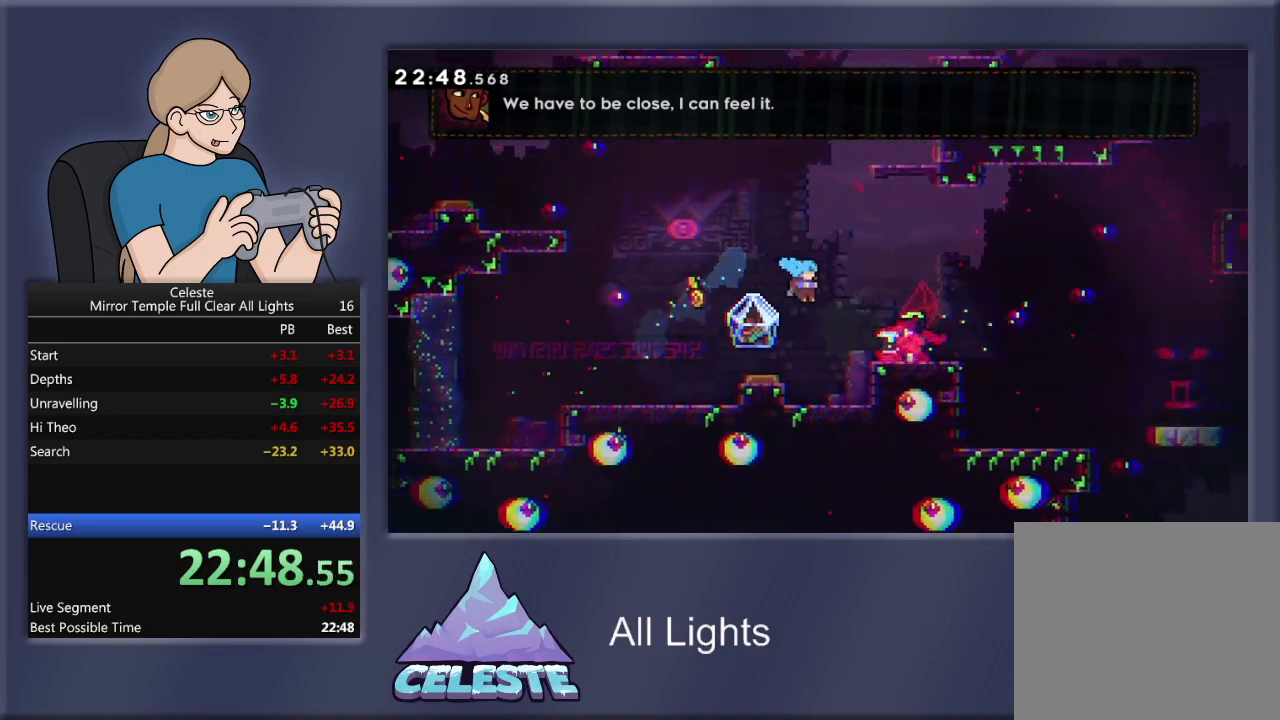
{"buttons": ["CROSS", "R1", "DPAD_LEFT"], "events": [[134, "CROSS", "up"], [234, "DPAD_RIGHT", "up"], [234, "DPAD_UP", "up"], [300, "DPAD_LEFT", "down"], [467, "CROSS", "down"]]}
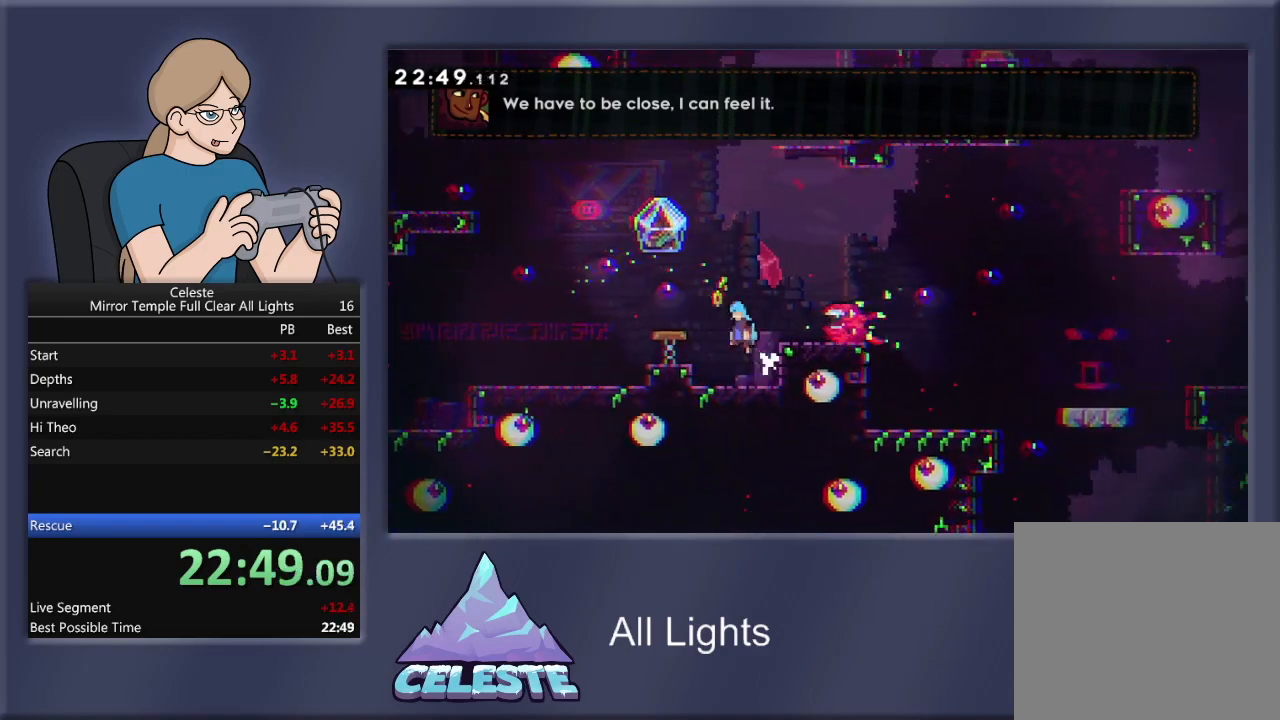
{"buttons": ["R1"], "events": [[133, "CROSS", "up"], [467, "DPAD_LEFT", "up"]]}
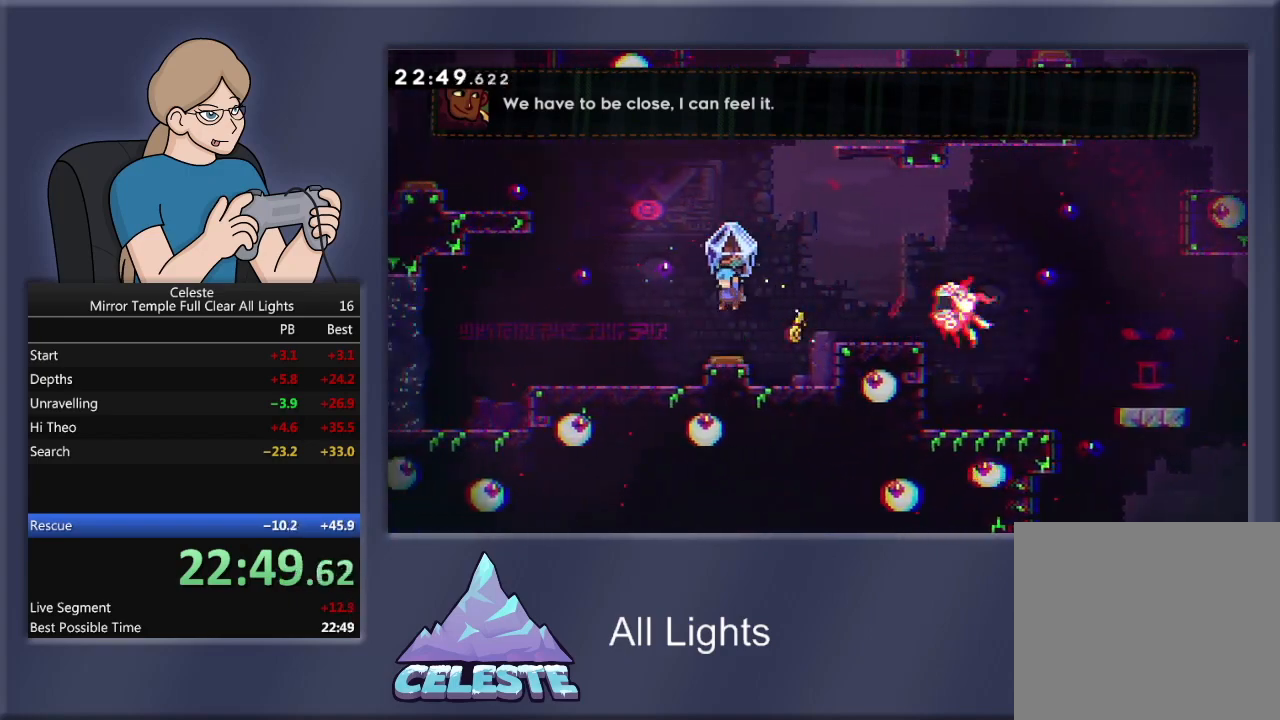
{"buttons": ["R1", "DPAD_RIGHT"], "events": [[134, "DPAD_UP", "down"], [267, "DPAD_UP", "up"], [300, "DPAD_RIGHT", "down"]]}
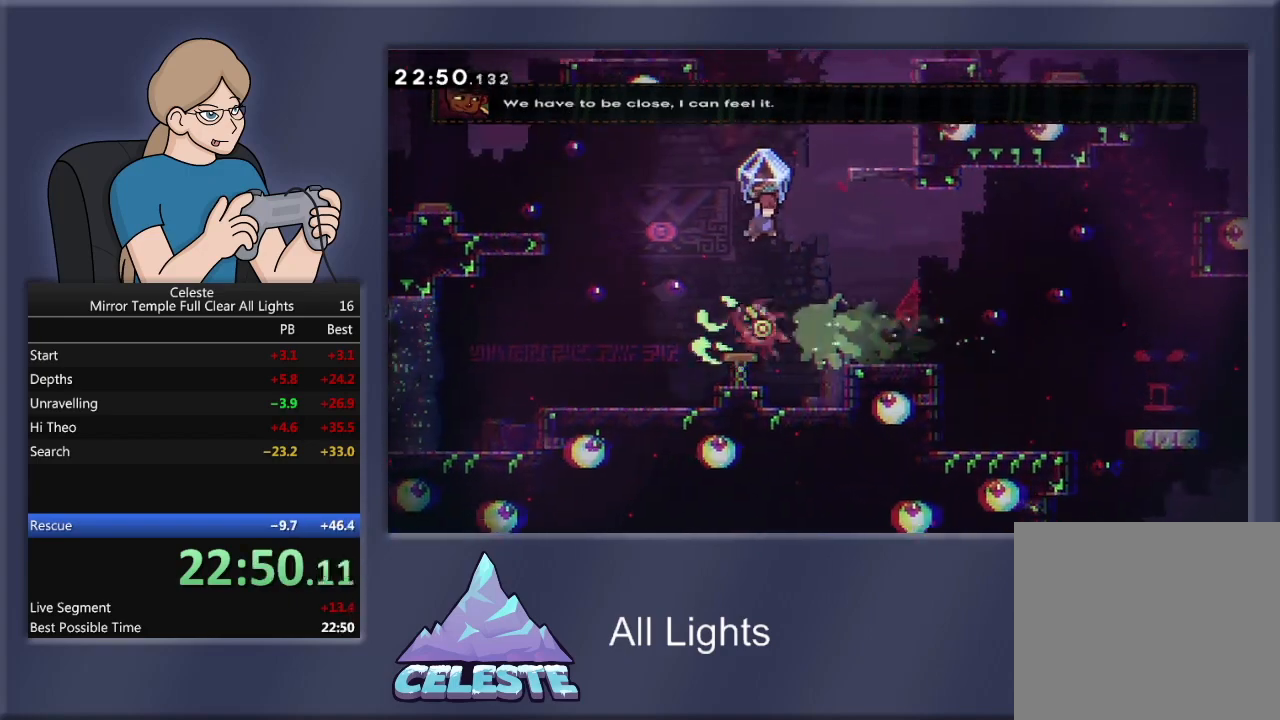
{"buttons": ["R1", "DPAD_RIGHT"], "events": []}
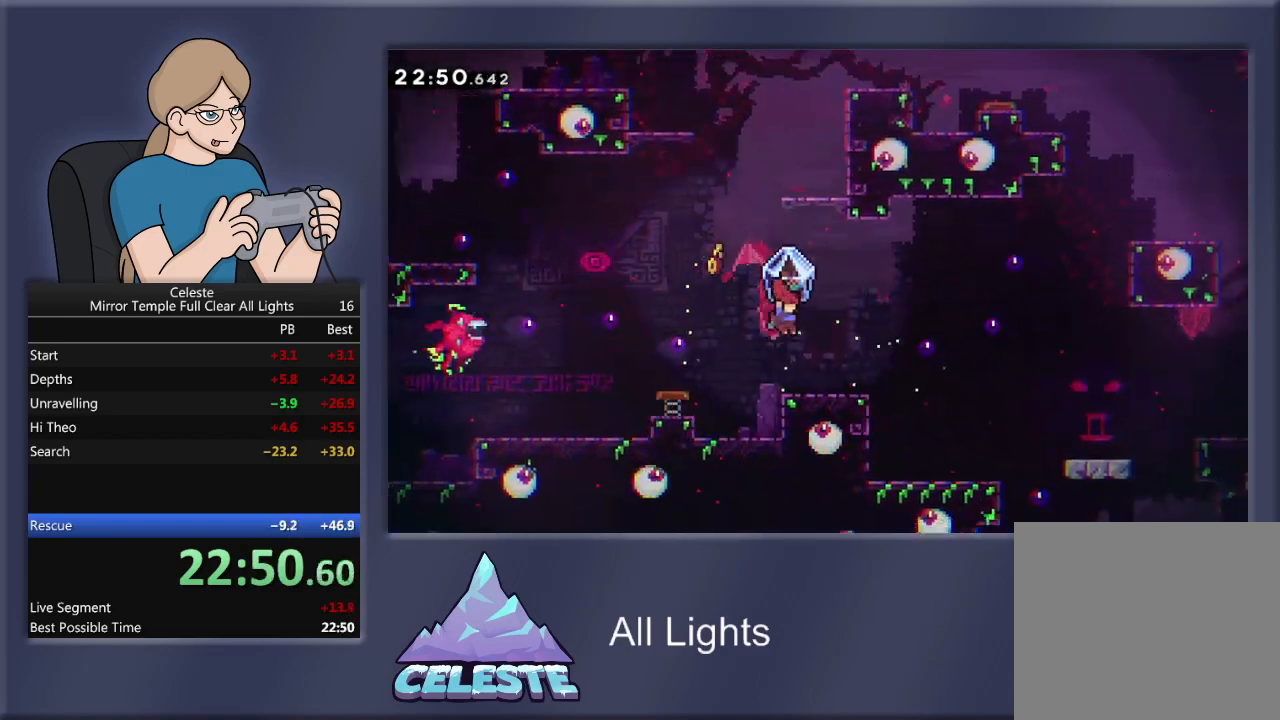
{"buttons": ["R1", "DPAD_RIGHT"], "events": []}
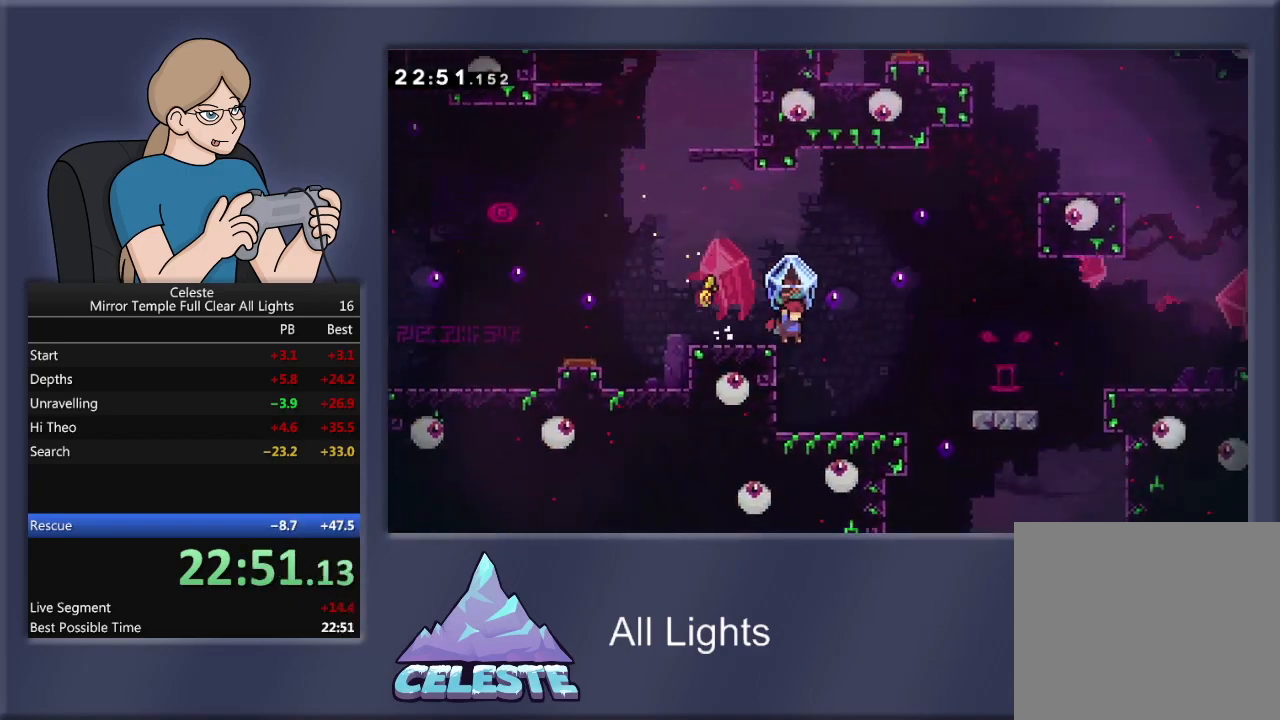
{"buttons": ["R1", "DPAD_RIGHT"], "events": []}
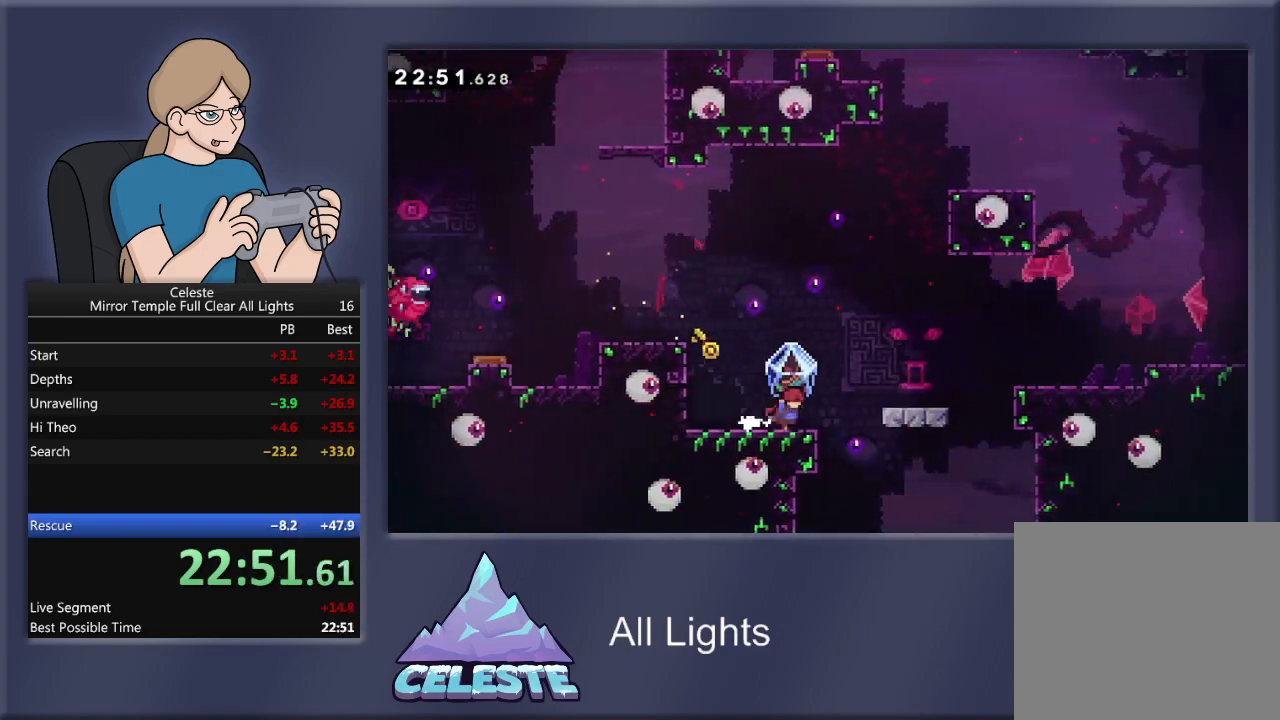
{"buttons": ["R1", "DPAD_RIGHT"], "events": [[33, "CROSS", "down"], [300, "CROSS", "up"]]}
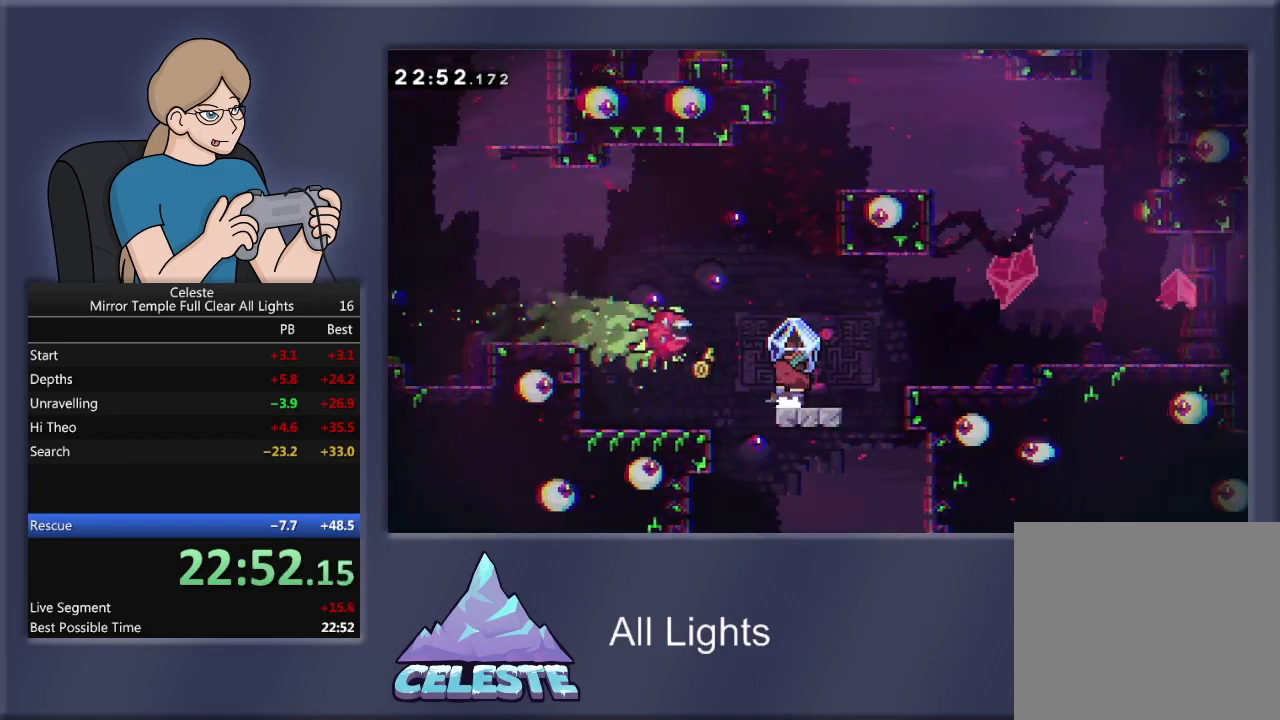
{"buttons": ["R1", "DPAD_RIGHT"], "events": [[100, "CROSS", "down"], [500, "CROSS", "up"]]}
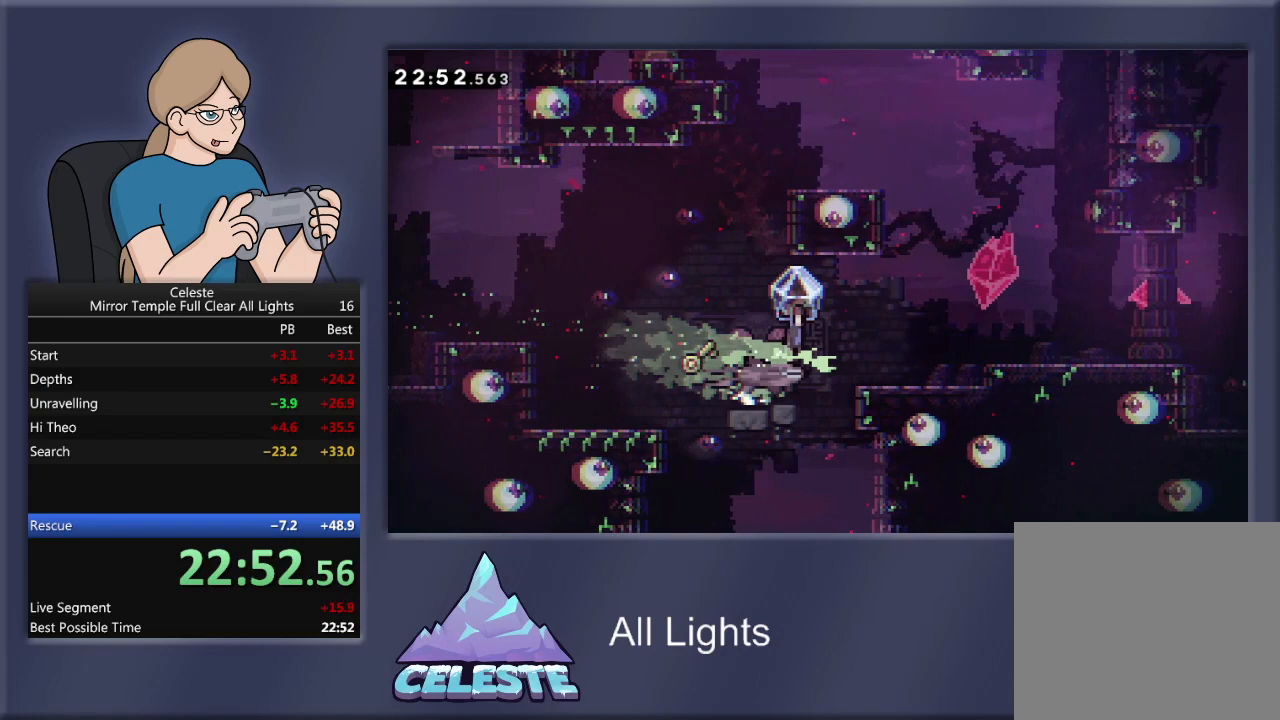
{"buttons": ["R1", "DPAD_RIGHT"], "events": []}